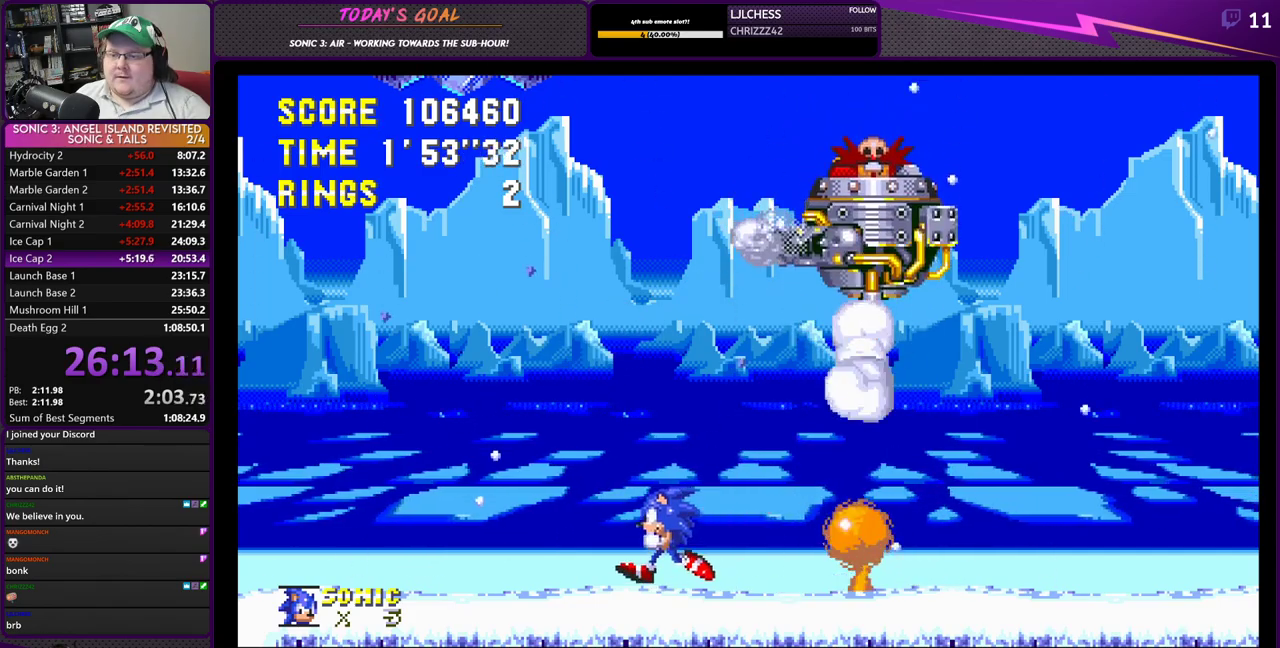
Gameplay with a controller (PlayStation layout); each line is a JSON object with the inputs held at the frame after it. "events" lists button and stick changes between this image and that frame as [ms after this image, input, new state], when the widget could be followed in between.
{"buttons": ["CROSS", "DPAD_RIGHT"], "left_stick": "center", "right_stick": "center", "events": [[451, "CROSS", "down"]]}
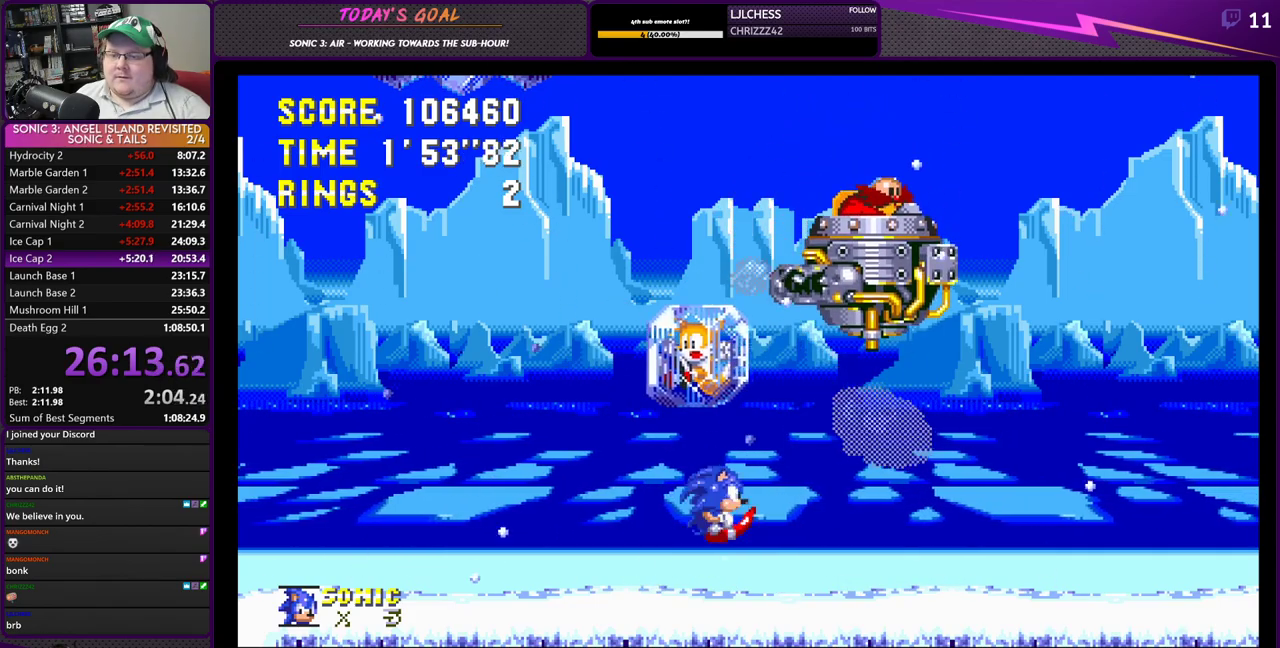
{"buttons": ["DPAD_RIGHT"], "left_stick": "center", "right_stick": "center", "events": [[200, "CROSS", "up"]]}
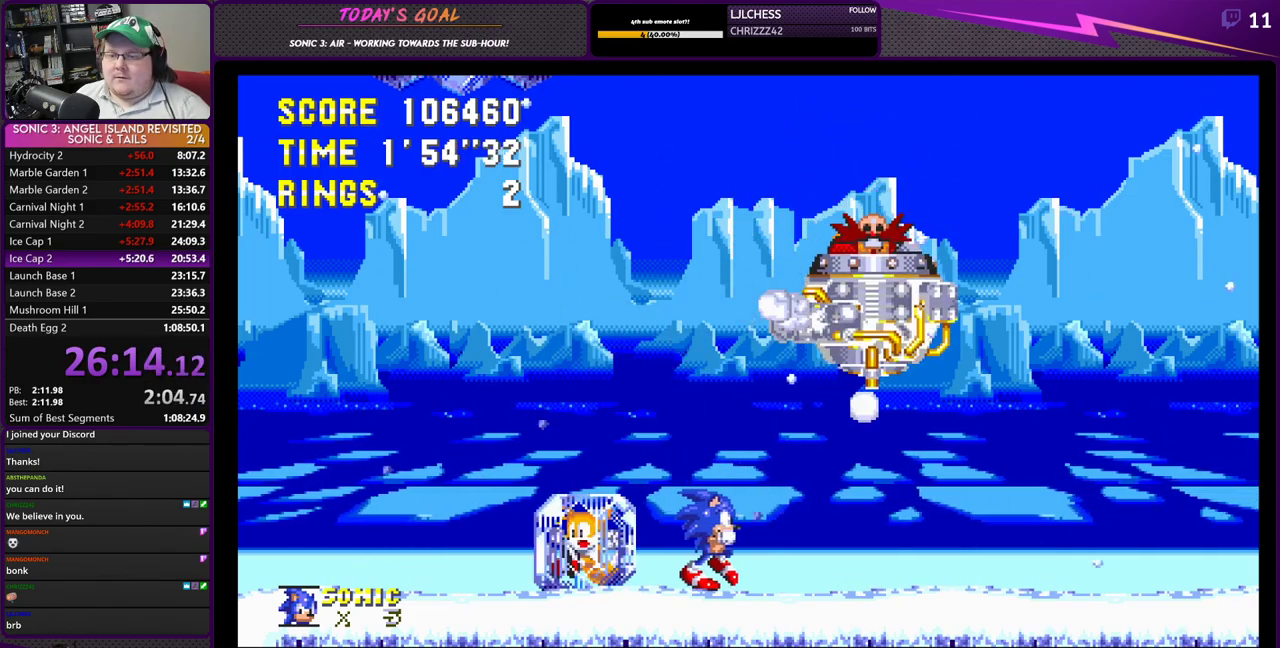
{"buttons": ["CROSS", "DPAD_RIGHT"], "left_stick": "center", "right_stick": "center", "events": [[267, "CROSS", "down"]]}
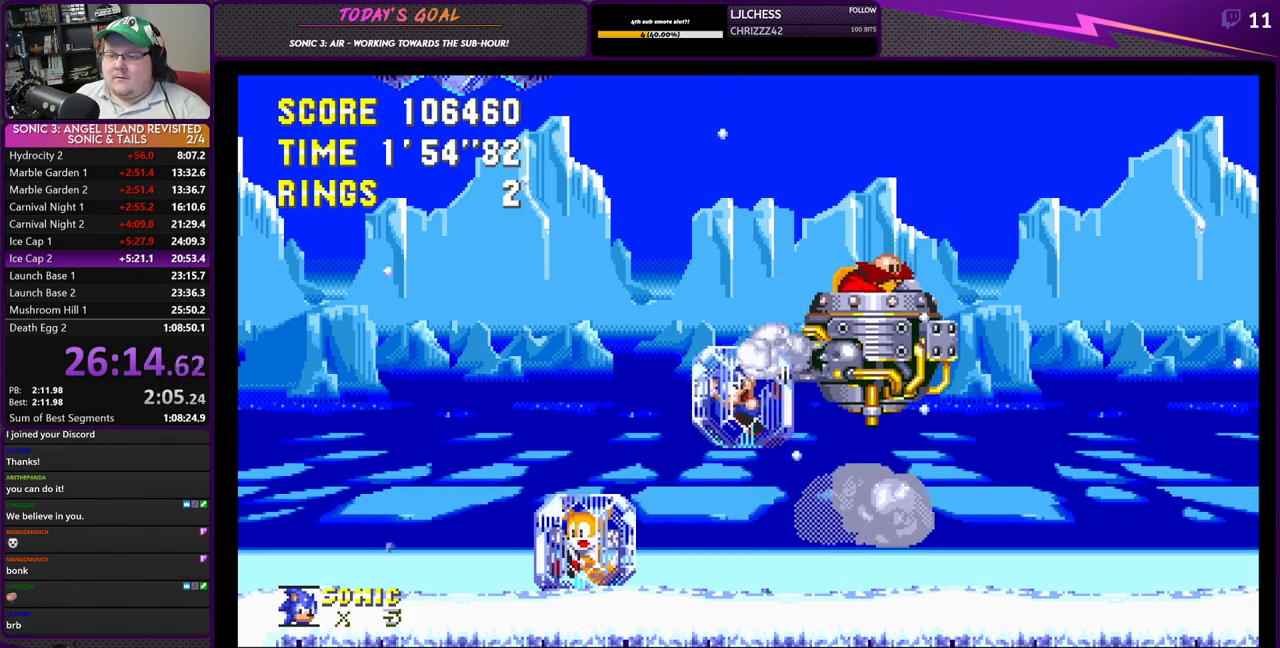
{"buttons": ["CROSS"], "left_stick": "center", "right_stick": "center", "events": [[33, "CROSS", "up"], [417, "DPAD_RIGHT", "up"], [467, "CROSS", "down"]]}
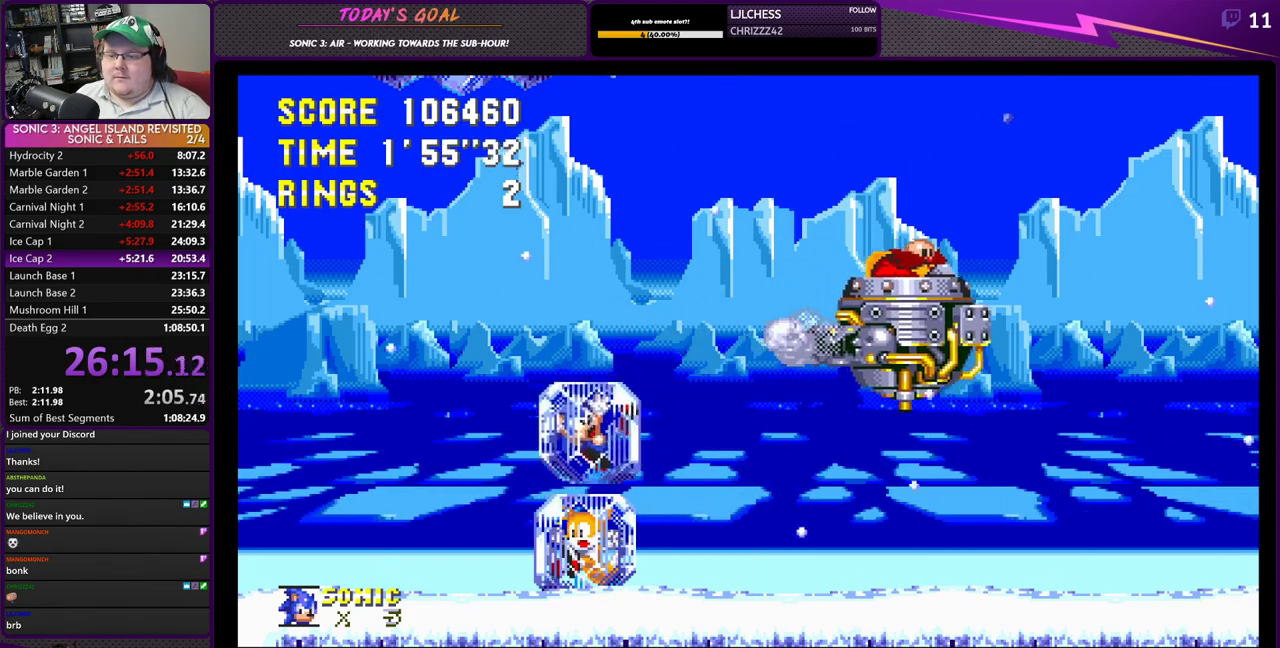
{"buttons": ["CROSS", "DPAD_RIGHT"], "left_stick": "center", "right_stick": "center", "events": [[34, "DPAD_LEFT", "down"], [100, "CROSS", "up"], [184, "CROSS", "down"], [184, "DPAD_LEFT", "up"], [217, "DPAD_RIGHT", "down"], [317, "CROSS", "up"], [384, "CIRCLE", "down"], [384, "DPAD_RIGHT", "up"], [417, "DPAD_LEFT", "down"], [434, "CROSS", "down"], [467, "DPAD_LEFT", "up"], [501, "CIRCLE", "up"], [501, "DPAD_RIGHT", "down"]]}
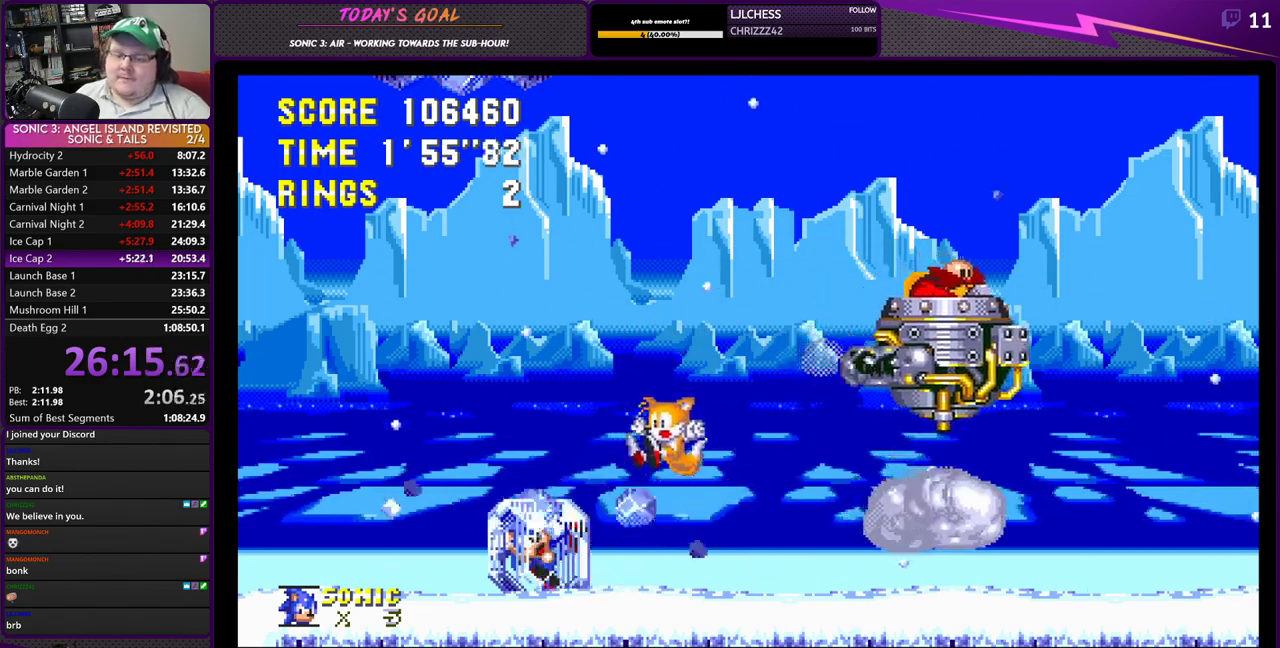
{"buttons": ["CROSS", "CIRCLE", "DPAD_RIGHT"], "left_stick": "center", "right_stick": "center", "events": [[16, "SQUARE", "down"], [67, "CROSS", "up"], [83, "SQUARE", "up"], [283, "CROSS", "down"], [367, "CROSS", "up"], [450, "CIRCLE", "down"], [467, "CROSS", "down"]]}
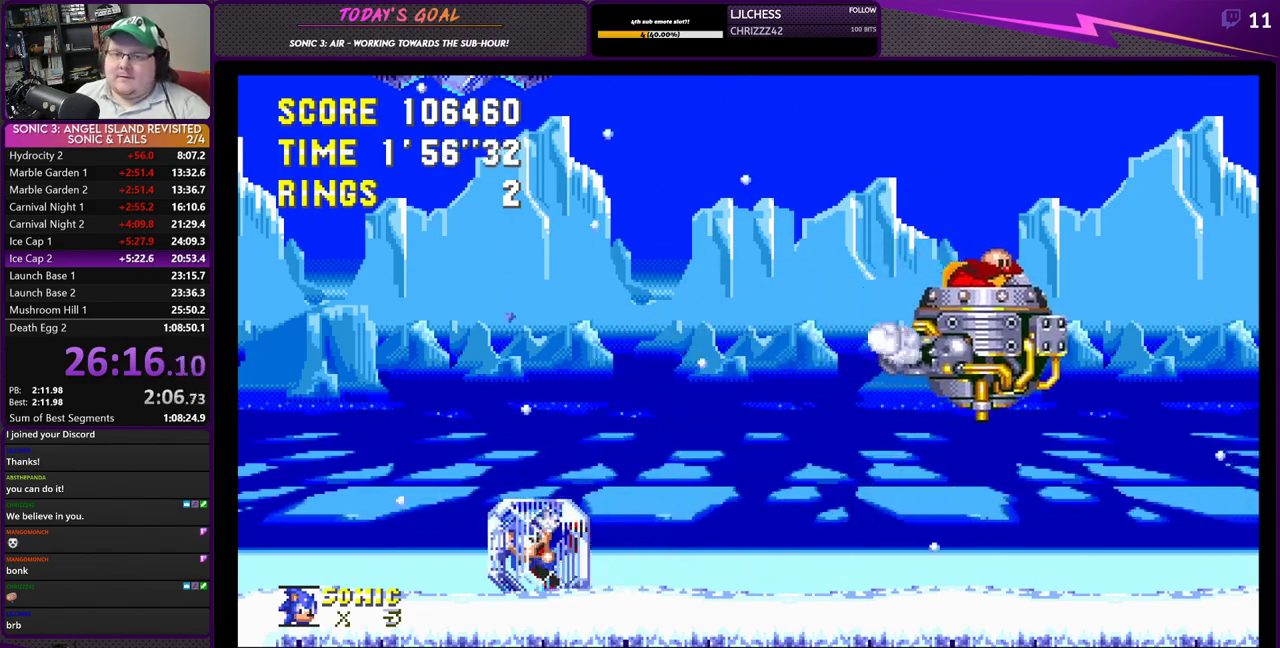
{"buttons": ["DPAD_RIGHT"], "left_stick": "center", "right_stick": "center", "events": [[34, "CIRCLE", "up"], [34, "SQUARE", "down"], [100, "CROSS", "up"], [117, "SQUARE", "up"], [217, "CIRCLE", "down"], [251, "CROSS", "down"], [301, "CIRCLE", "up"], [301, "SQUARE", "down"], [367, "CROSS", "up"], [384, "SQUARE", "up"]]}
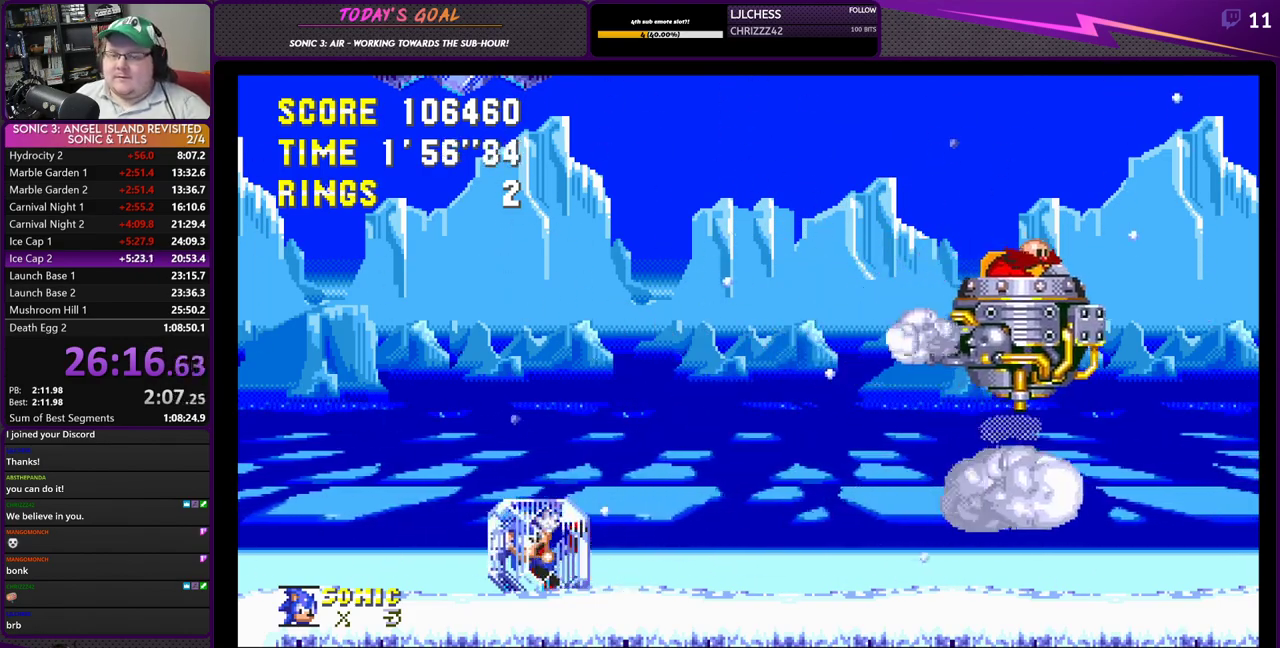
{"buttons": ["DPAD_RIGHT"], "left_stick": "center", "right_stick": "center", "events": [[33, "CROSS", "down"], [50, "SQUARE", "down"], [150, "CROSS", "up"], [150, "SQUARE", "up"]]}
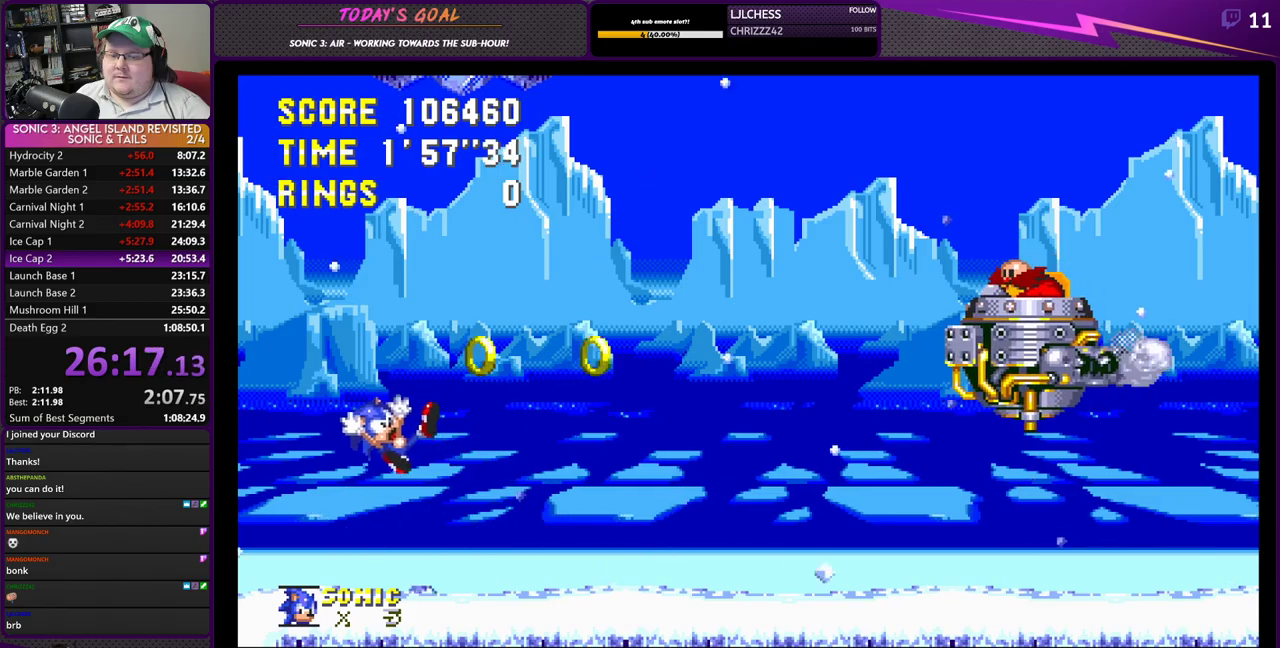
{"buttons": ["DPAD_RIGHT"], "left_stick": "center", "right_stick": "center", "events": []}
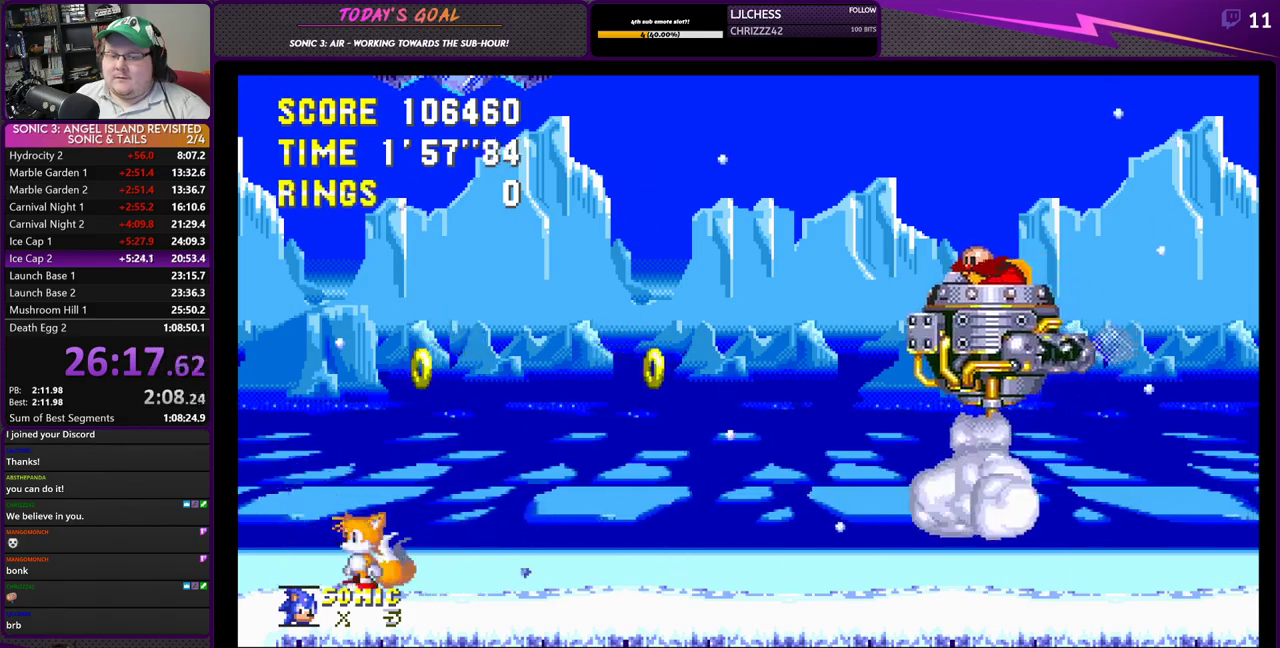
{"buttons": ["DPAD_RIGHT"], "left_stick": "center", "right_stick": "center", "events": [[250, "CROSS", "down"], [300, "CROSS", "up"]]}
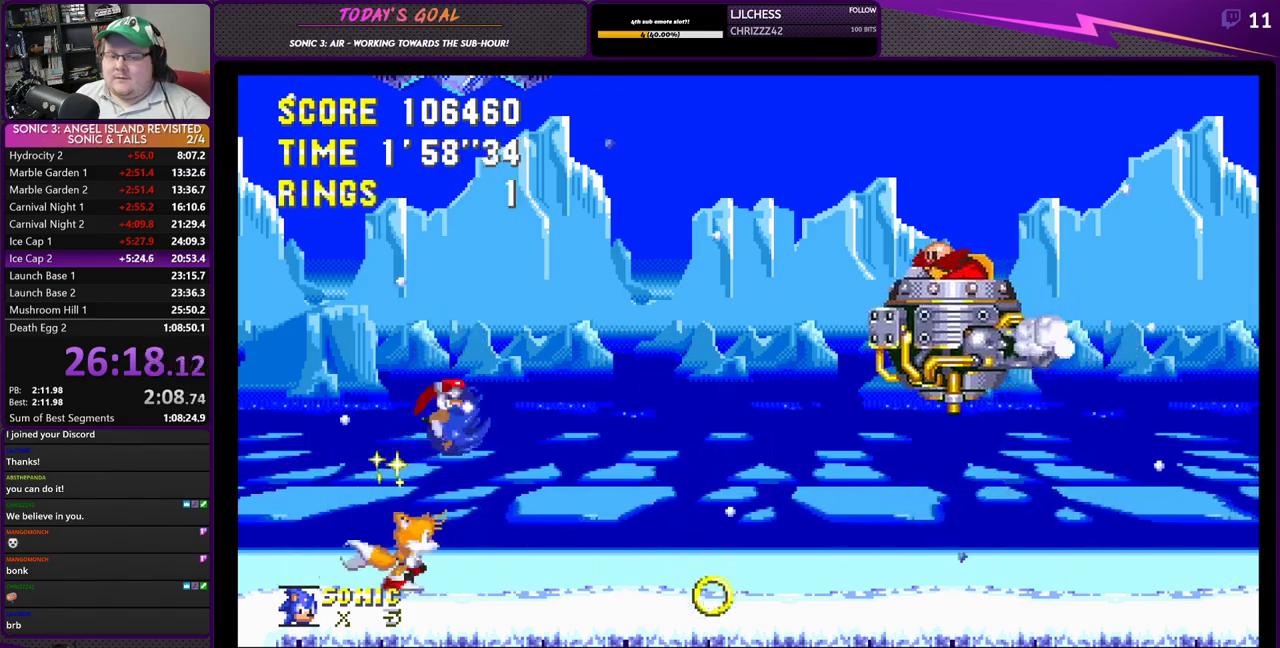
{"buttons": ["DPAD_RIGHT"], "left_stick": "center", "right_stick": "center", "events": [[267, "DPAD_RIGHT", "up"], [417, "DPAD_RIGHT", "down"]]}
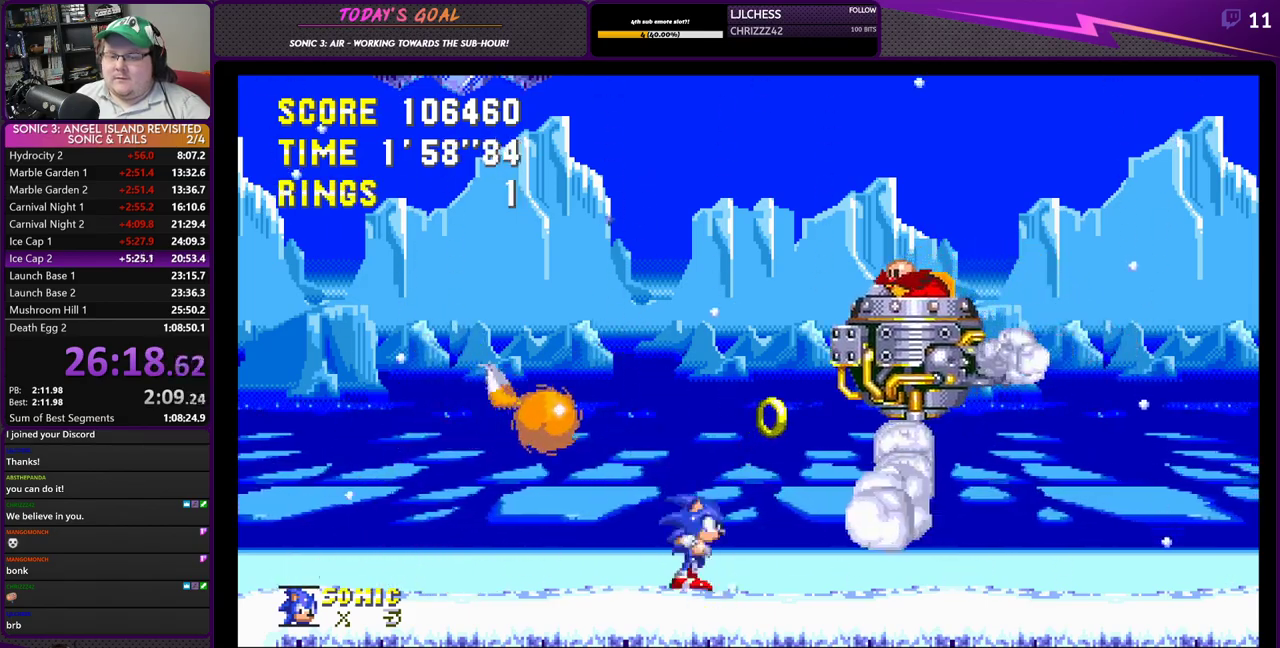
{"buttons": [], "left_stick": "center", "right_stick": "center", "events": [[83, "CROSS", "down"], [250, "CROSS", "up"], [450, "DPAD_RIGHT", "up"]]}
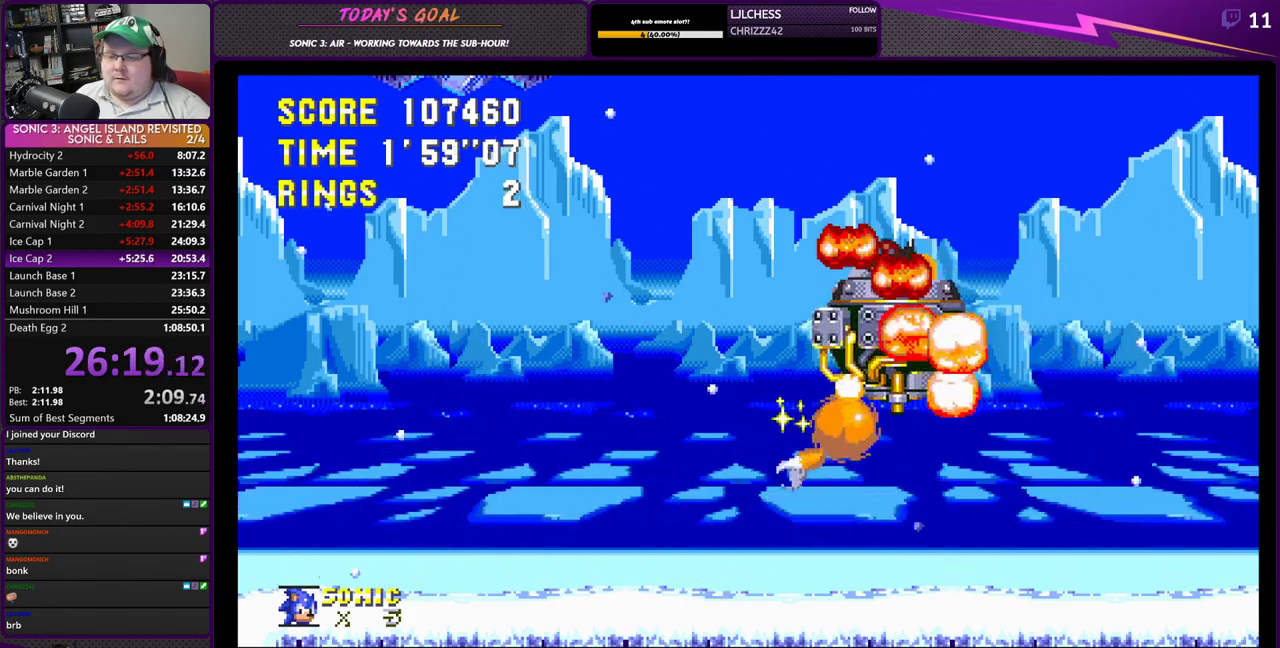
{"buttons": [], "left_stick": "center", "right_stick": "center", "events": [[284, "DPAD_RIGHT", "down"], [501, "DPAD_RIGHT", "up"]]}
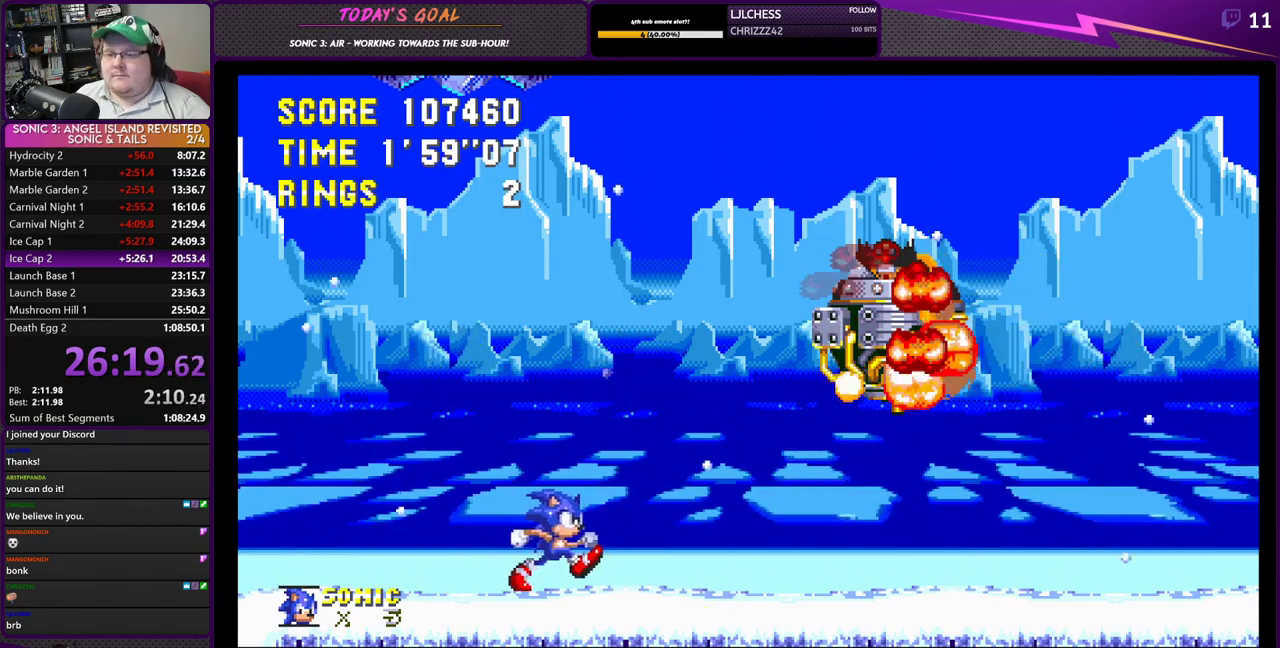
{"buttons": ["CROSS", "DPAD_RIGHT"], "left_stick": "center", "right_stick": "center", "events": [[300, "DPAD_RIGHT", "down"], [350, "CROSS", "down"], [417, "CROSS", "up"], [484, "CROSS", "down"]]}
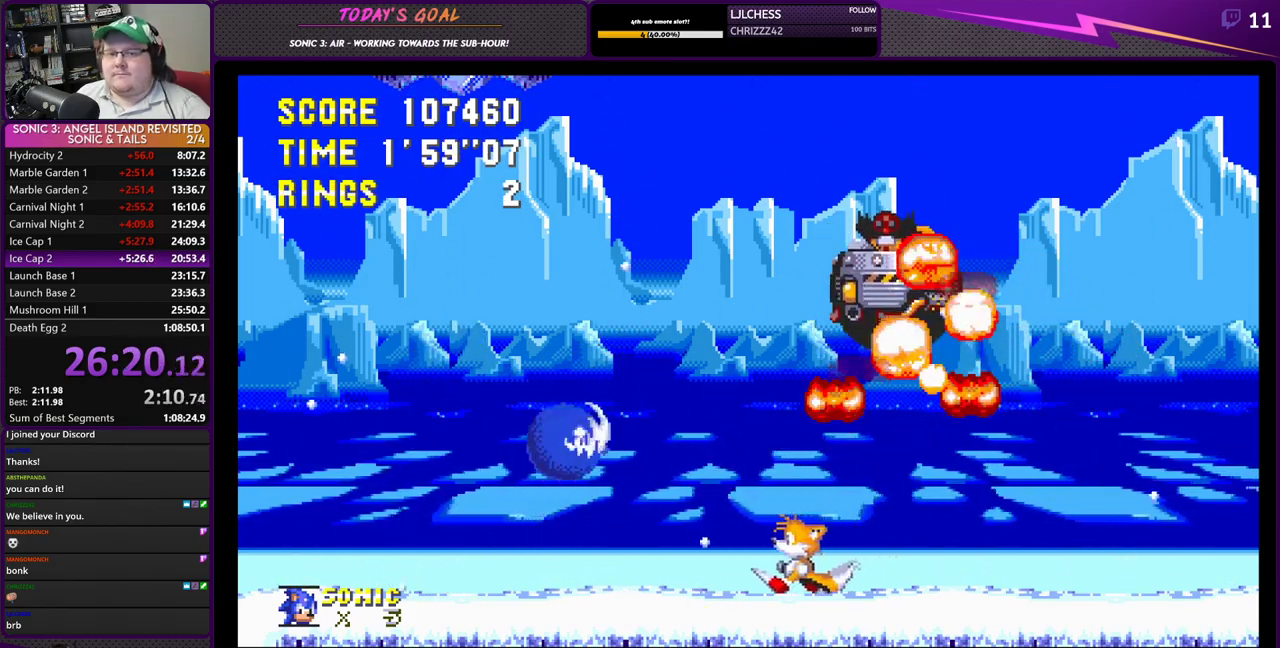
{"buttons": ["CROSS", "DPAD_RIGHT"], "left_stick": "center", "right_stick": "center", "events": []}
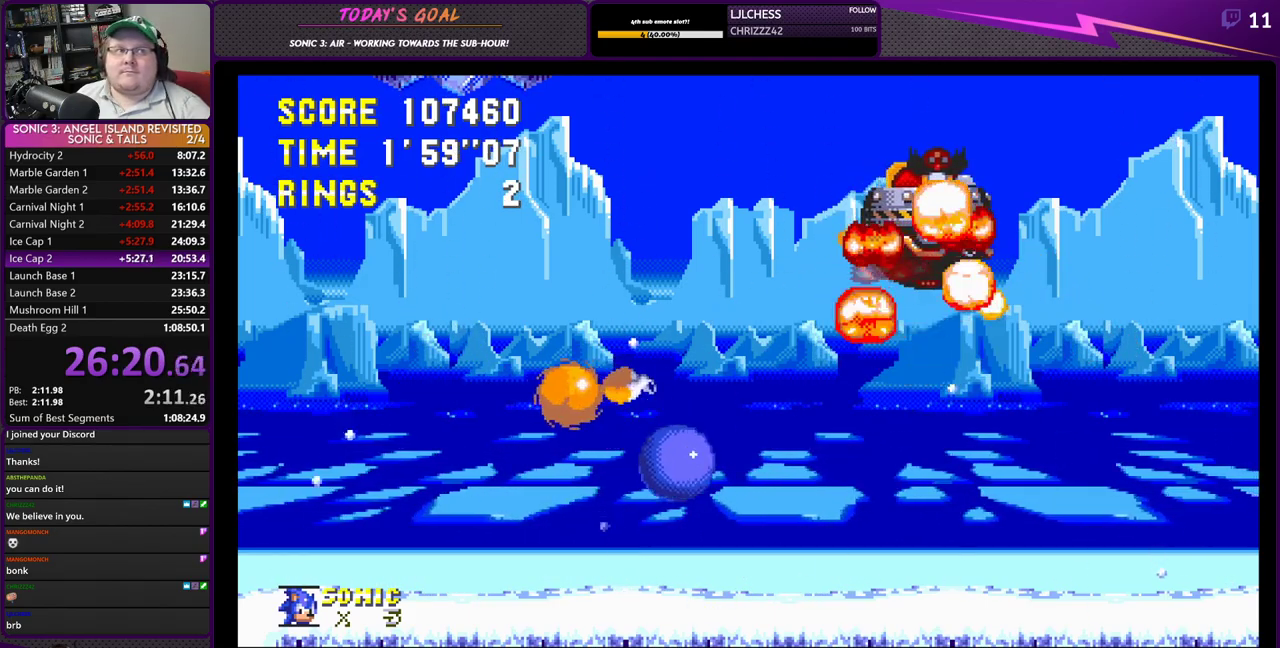
{"buttons": ["DPAD_LEFT"], "left_stick": "center", "right_stick": "center", "events": [[300, "DPAD_RIGHT", "up"], [317, "CROSS", "up"], [417, "DPAD_LEFT", "down"]]}
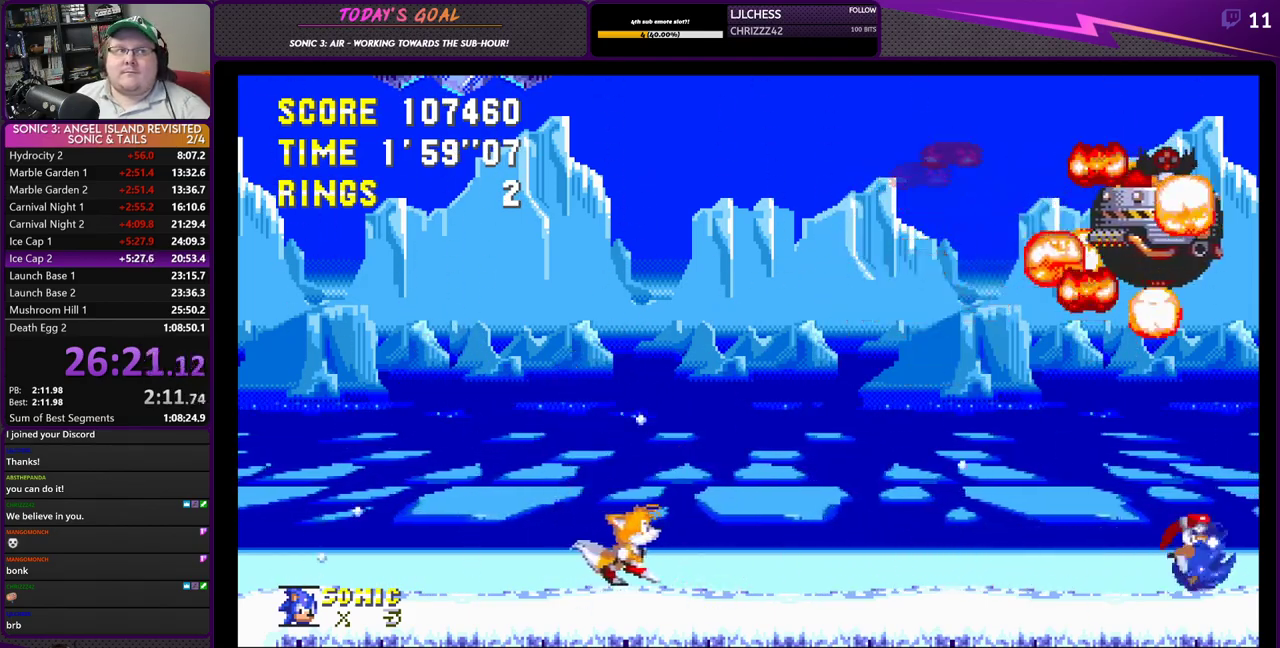
{"buttons": ["DPAD_LEFT"], "left_stick": "center", "right_stick": "center", "events": []}
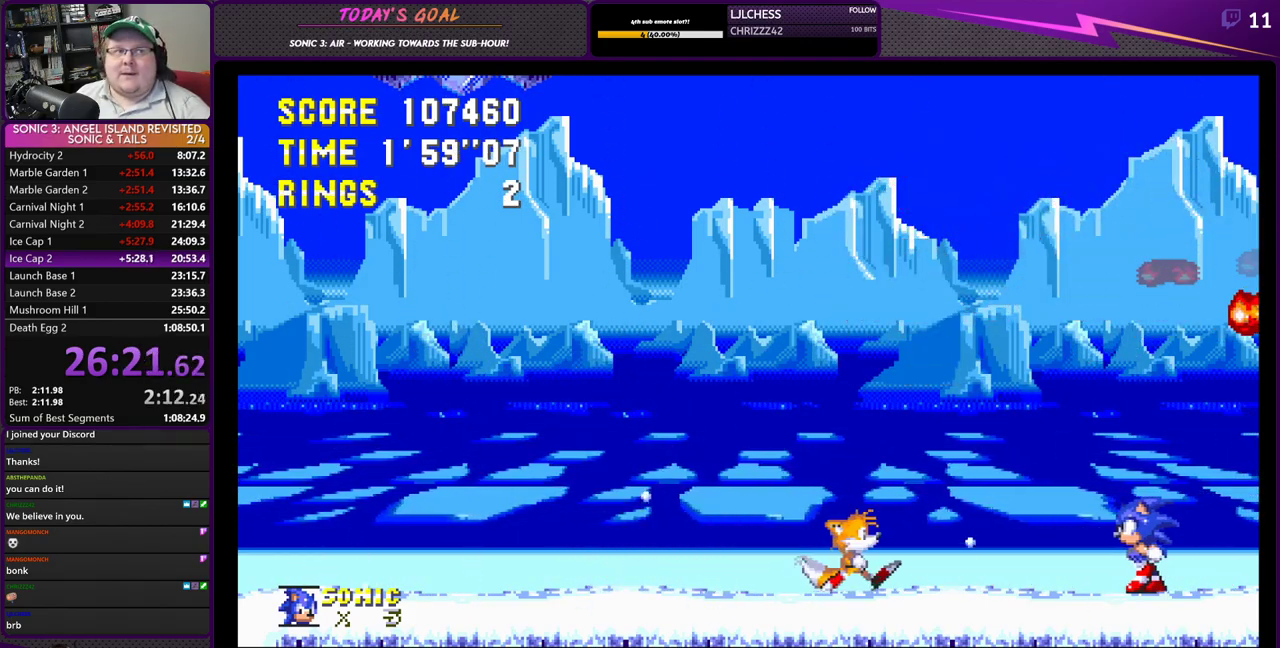
{"buttons": [], "left_stick": "center", "right_stick": "center", "events": [[450, "DPAD_LEFT", "up"]]}
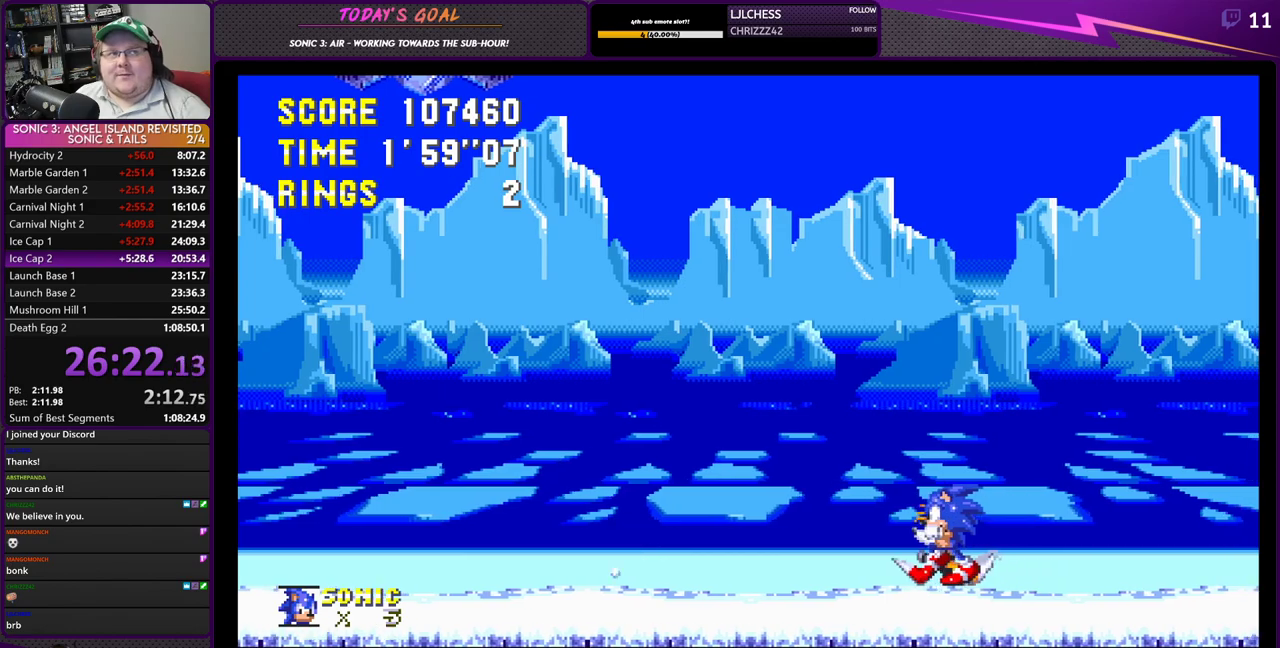
{"buttons": ["DPAD_RIGHT"], "left_stick": "center", "right_stick": "center", "events": [[17, "DPAD_RIGHT", "down"], [150, "DPAD_RIGHT", "up"], [401, "DPAD_RIGHT", "down"]]}
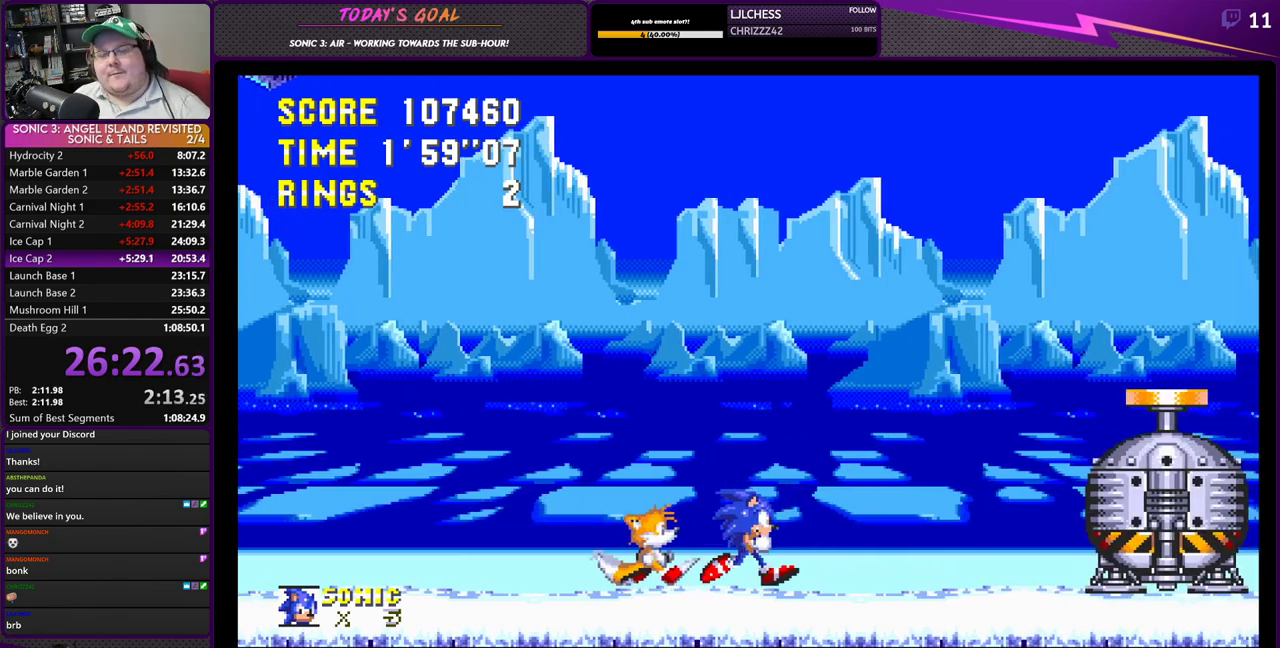
{"buttons": ["DPAD_RIGHT"], "left_stick": "center", "right_stick": "center", "events": [[33, "CROSS", "down"], [117, "CROSS", "up"], [183, "CROSS", "down"], [400, "CROSS", "up"]]}
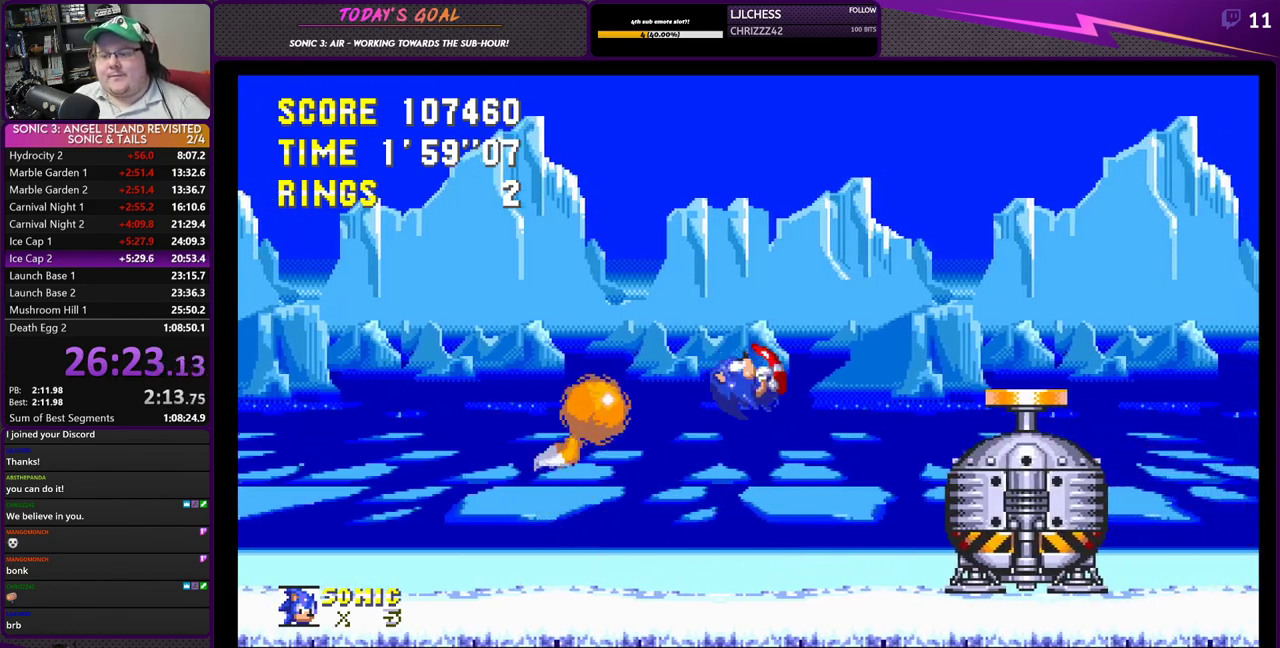
{"buttons": ["CROSS", "DPAD_RIGHT"], "left_stick": "center", "right_stick": "center", "events": [[200, "DPAD_RIGHT", "up"], [417, "CROSS", "down"], [484, "DPAD_RIGHT", "down"]]}
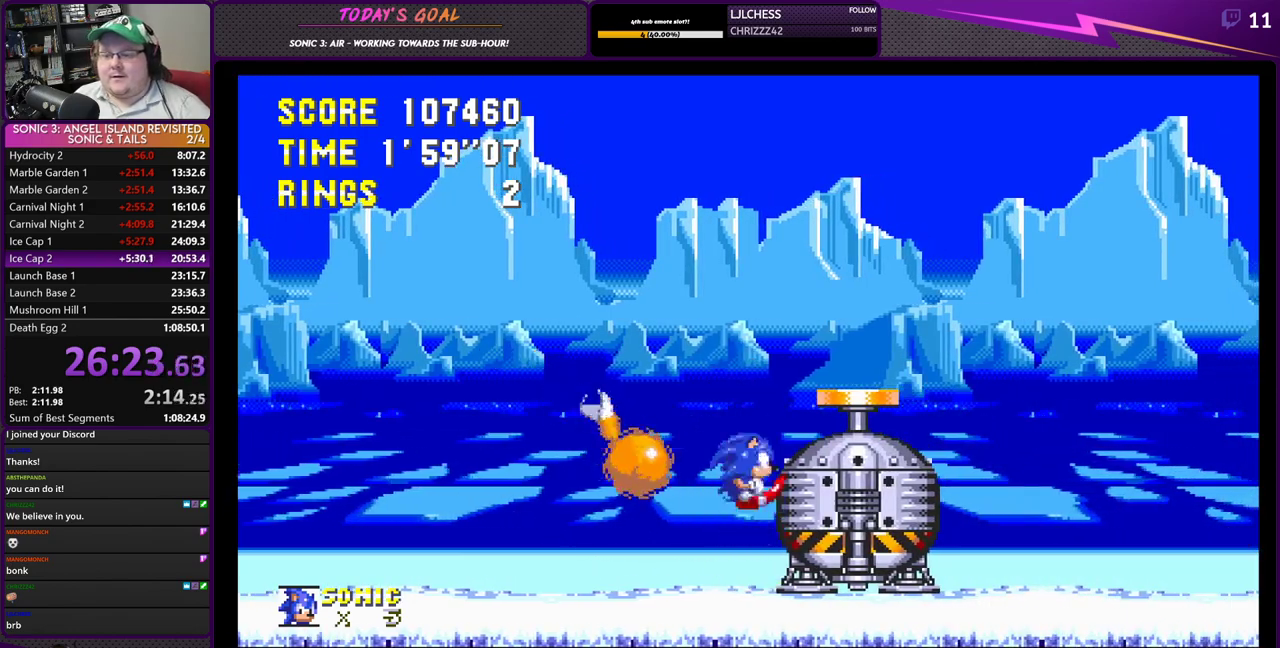
{"buttons": ["DPAD_RIGHT"], "left_stick": "center", "right_stick": "center", "events": [[150, "CROSS", "up"]]}
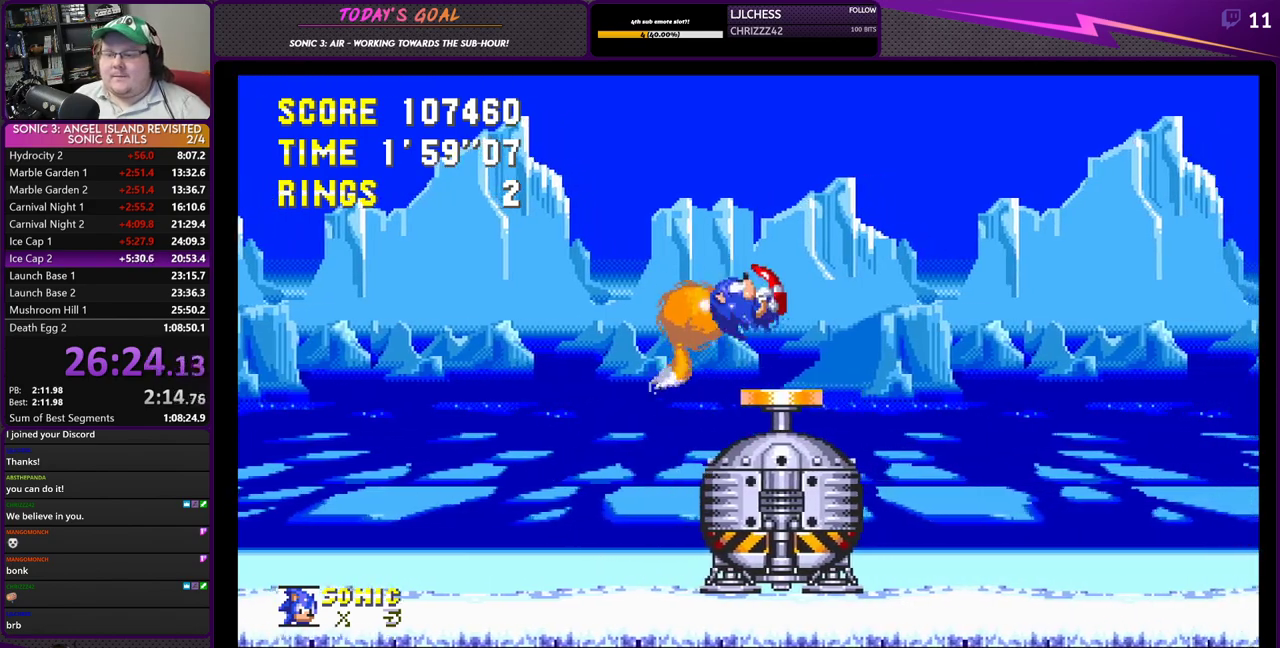
{"buttons": ["DPAD_RIGHT"], "left_stick": "center", "right_stick": "center", "events": [[50, "DPAD_RIGHT", "up"], [117, "DPAD_LEFT", "down"], [267, "DPAD_LEFT", "up"], [334, "DPAD_RIGHT", "down"]]}
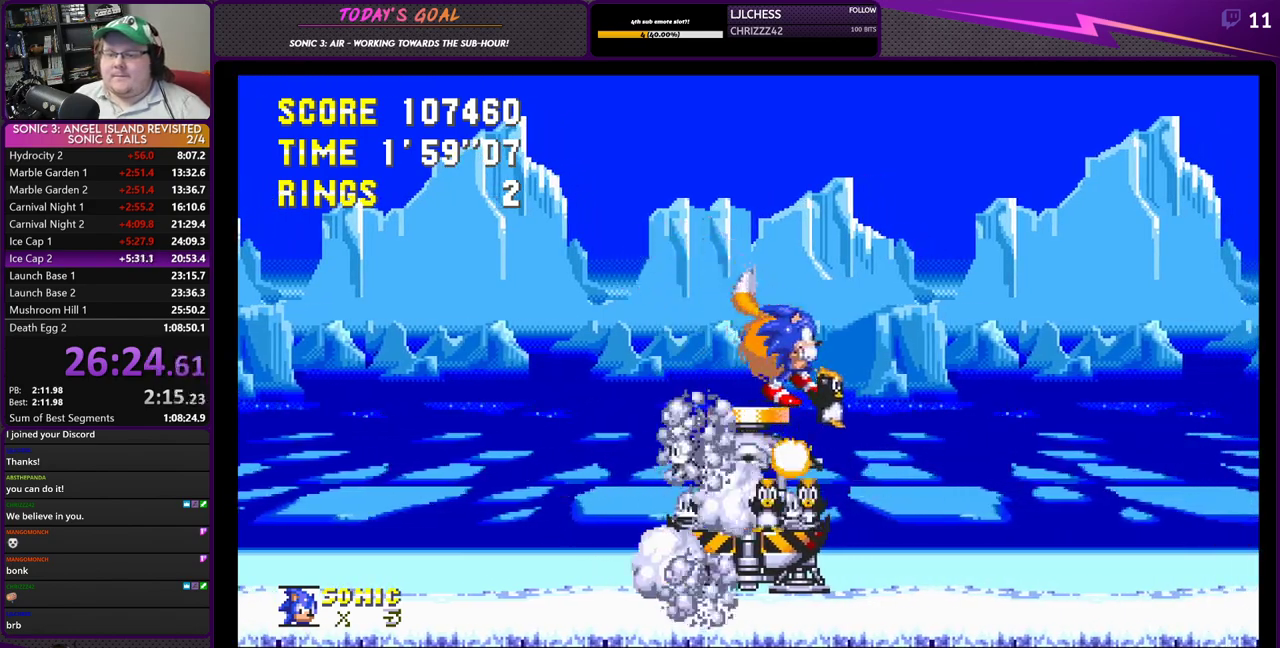
{"buttons": ["DPAD_LEFT"], "left_stick": "center", "right_stick": "center", "events": [[117, "DPAD_RIGHT", "up"], [200, "DPAD_LEFT", "down"]]}
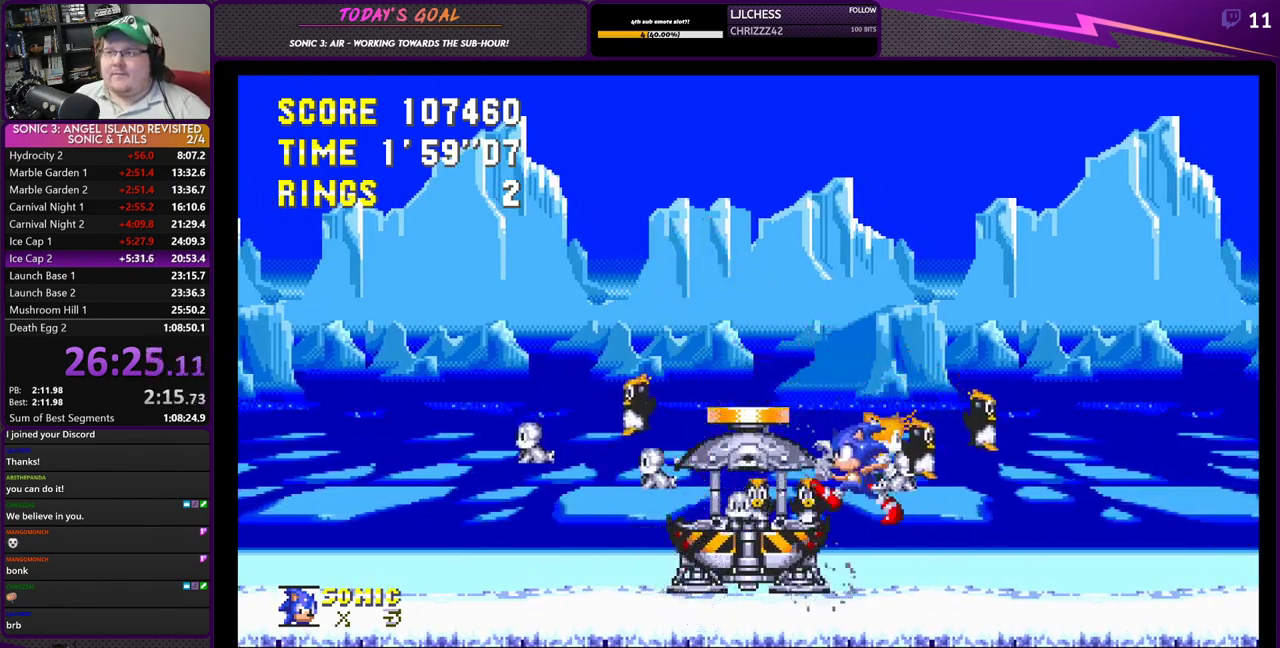
{"buttons": ["CROSS", "DPAD_LEFT"], "left_stick": "center", "right_stick": "center", "events": [[100, "DPAD_LEFT", "up"], [317, "CROSS", "down"], [333, "DPAD_LEFT", "down"]]}
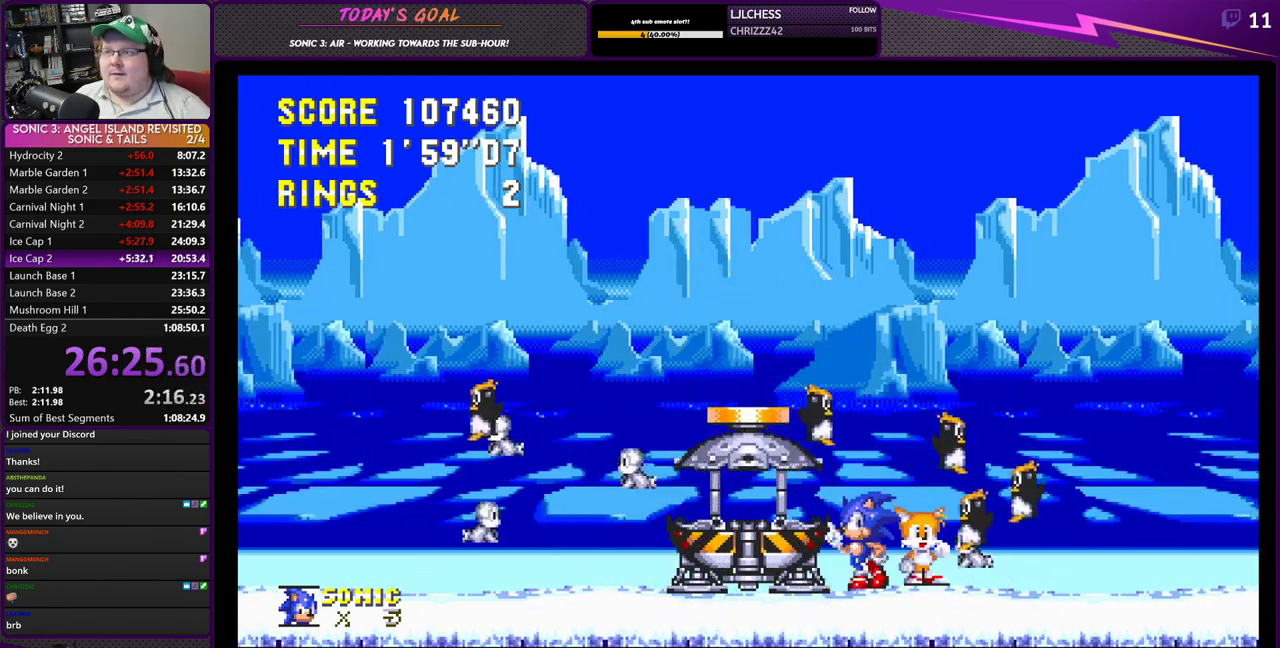
{"buttons": [], "left_stick": "center", "right_stick": "center", "events": [[134, "CROSS", "up"], [334, "DPAD_LEFT", "up"]]}
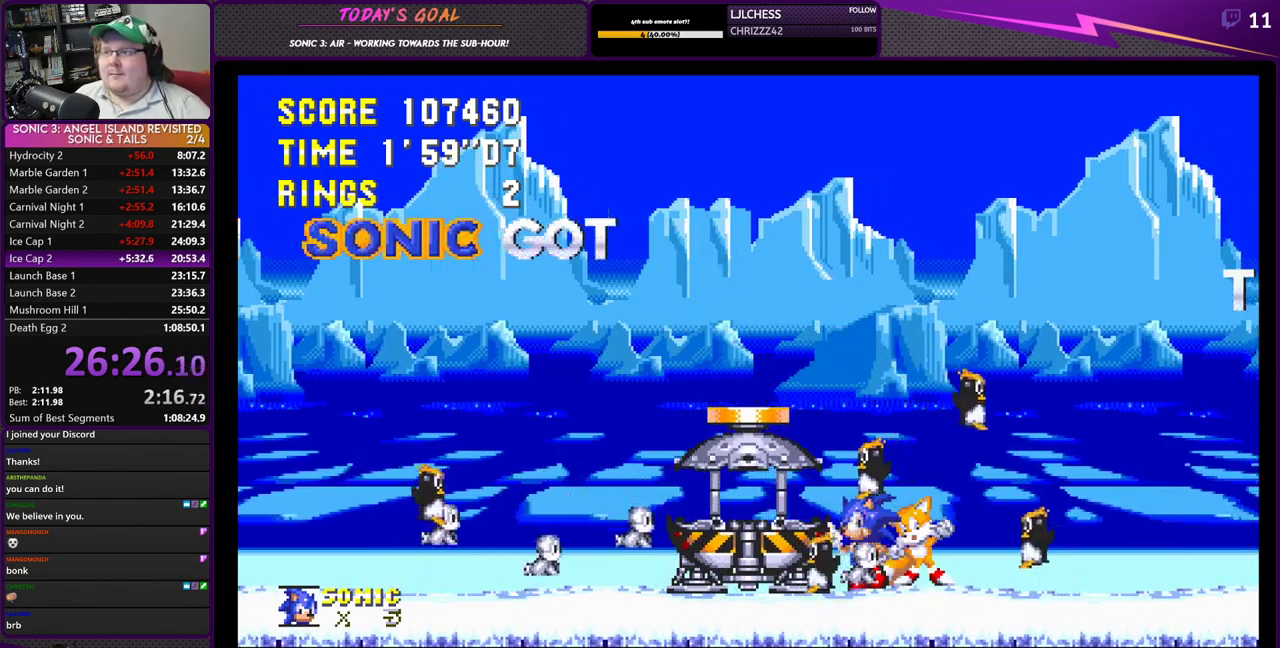
{"buttons": [], "left_stick": "center", "right_stick": "center", "events": []}
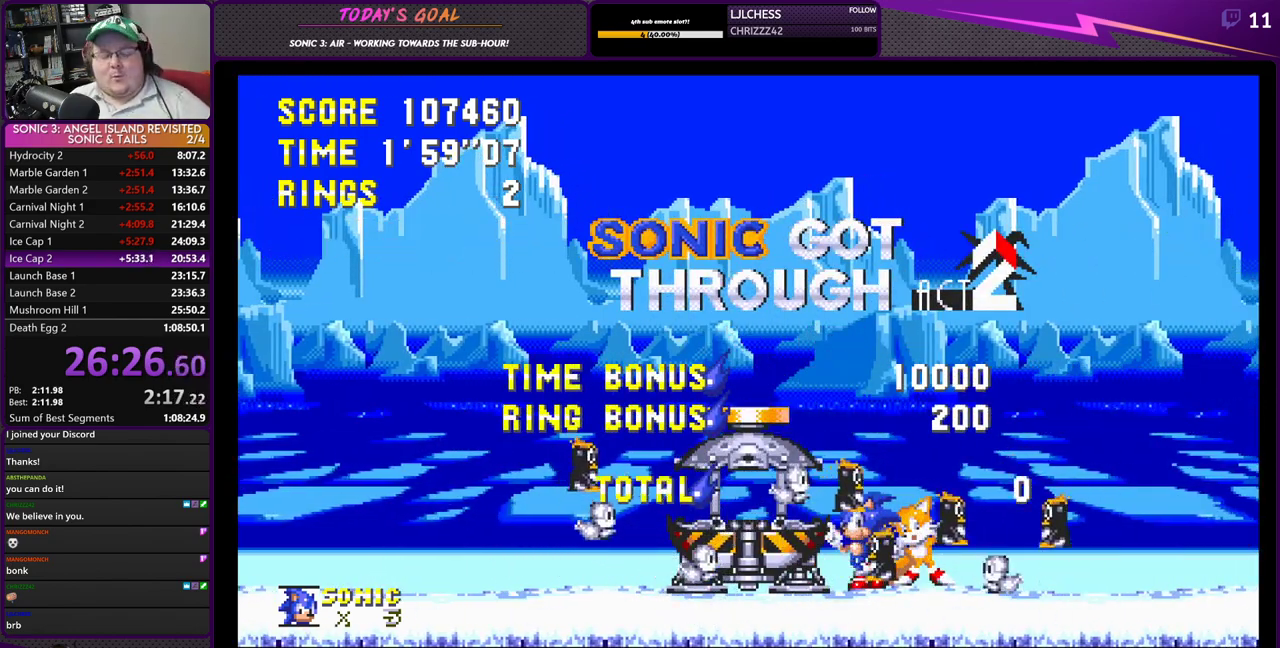
{"buttons": [], "left_stick": "center", "right_stick": "center", "events": []}
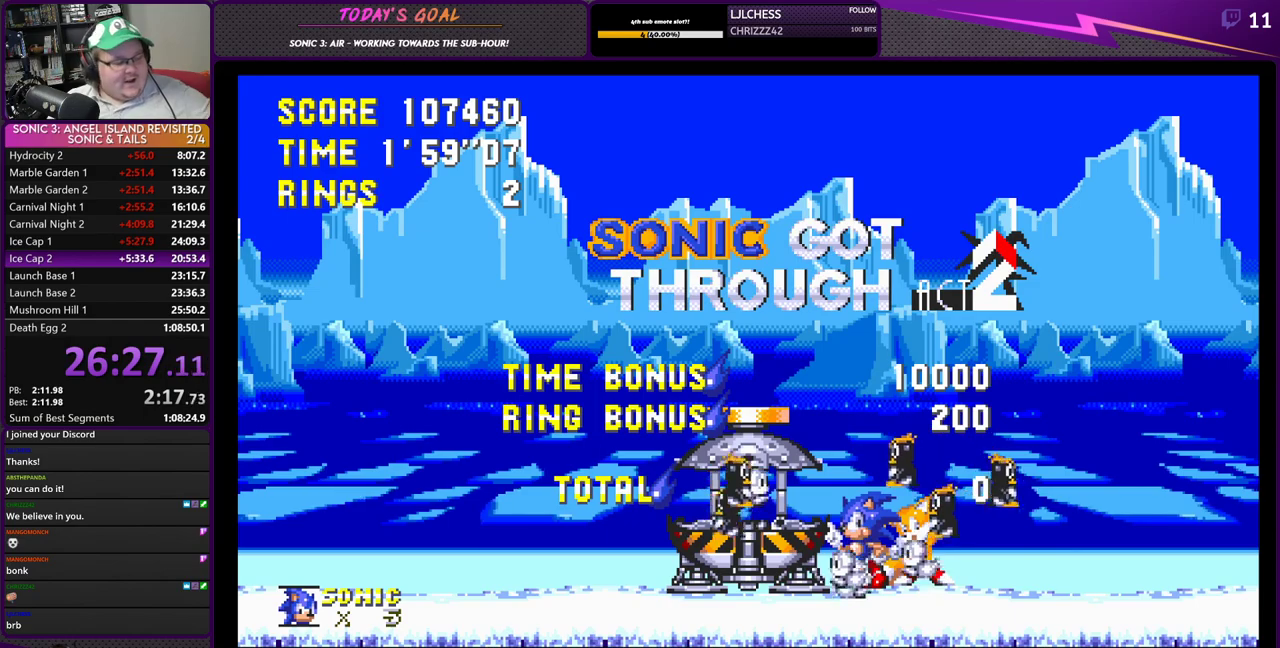
{"buttons": [], "left_stick": "center", "right_stick": "center", "events": []}
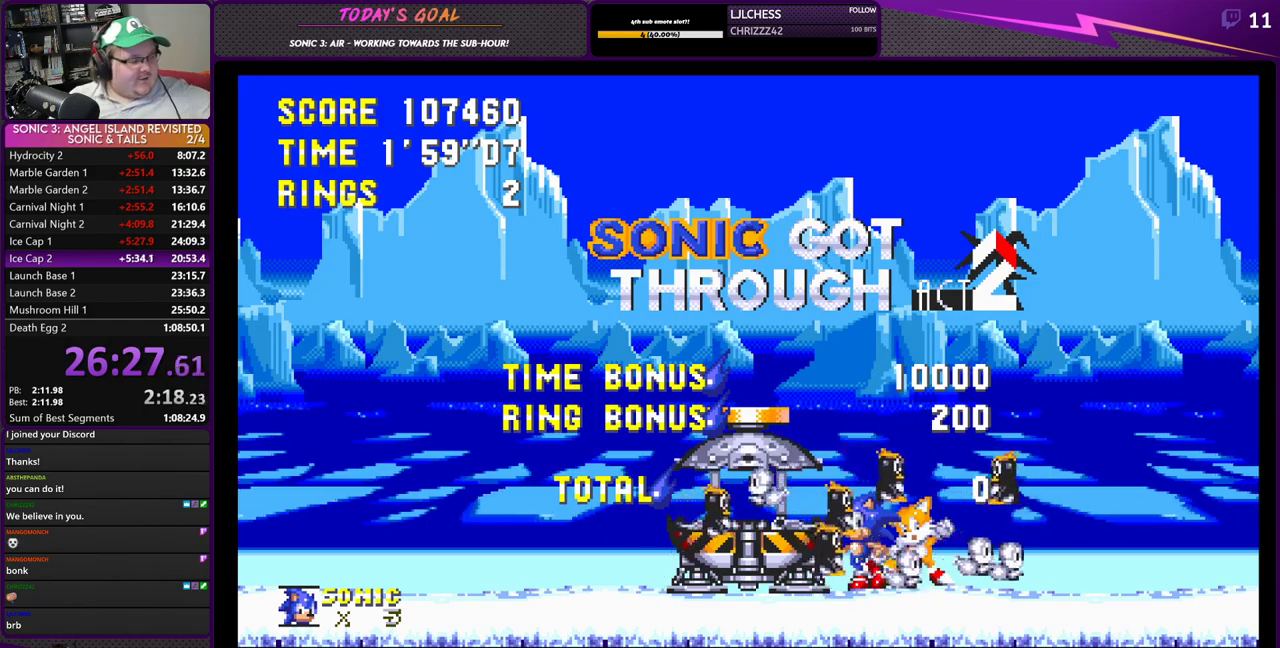
{"buttons": [], "left_stick": "center", "right_stick": "center", "events": []}
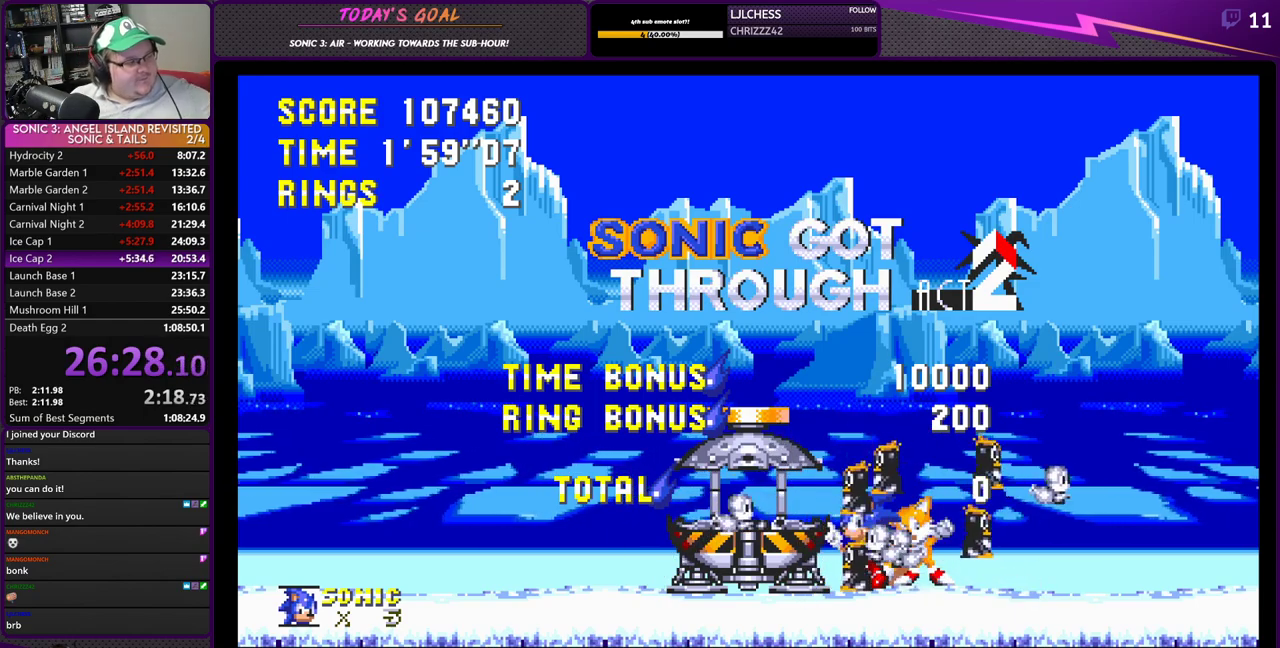
{"buttons": [], "left_stick": "center", "right_stick": "center", "events": []}